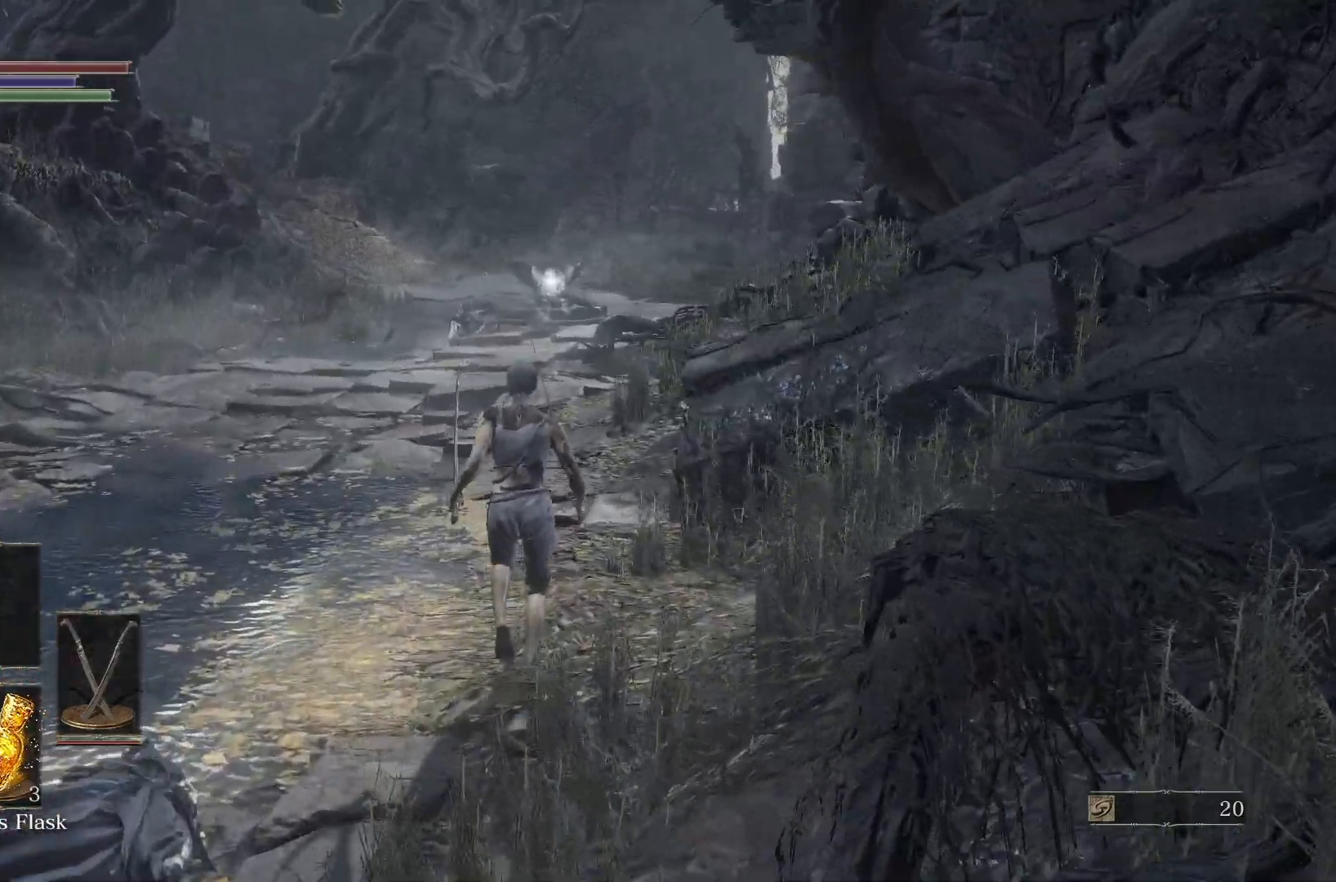
Gameplay with a controller (Xbox layout); each line is a JSON object with the inputs held at the frame after it. This document gives stick clicks only as held states, not as events. Not read: L2.
{"buttons": ["B"], "left_stick": "center", "right_stick": "center"}
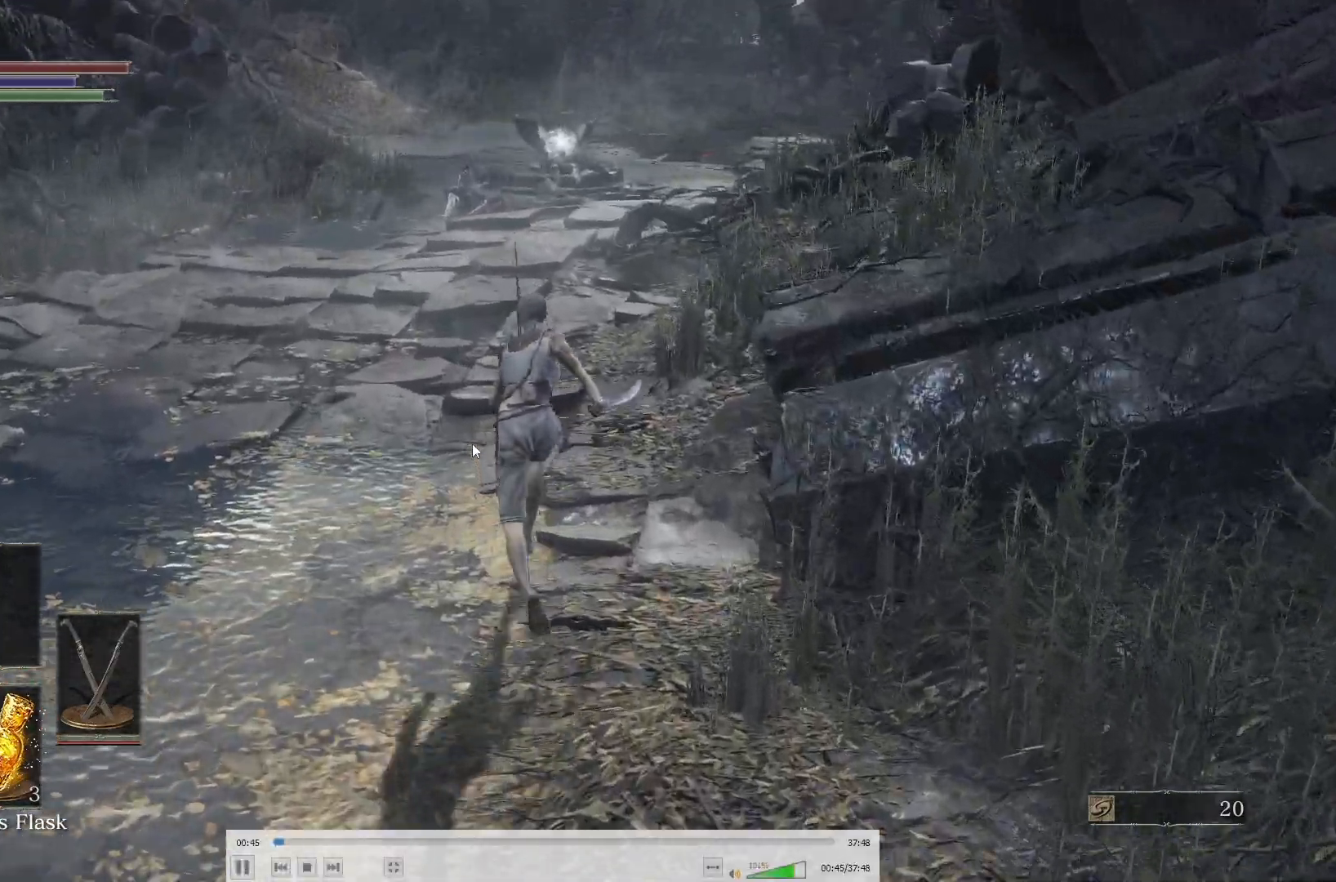
{"buttons": ["B"], "left_stick": "center", "right_stick": "center"}
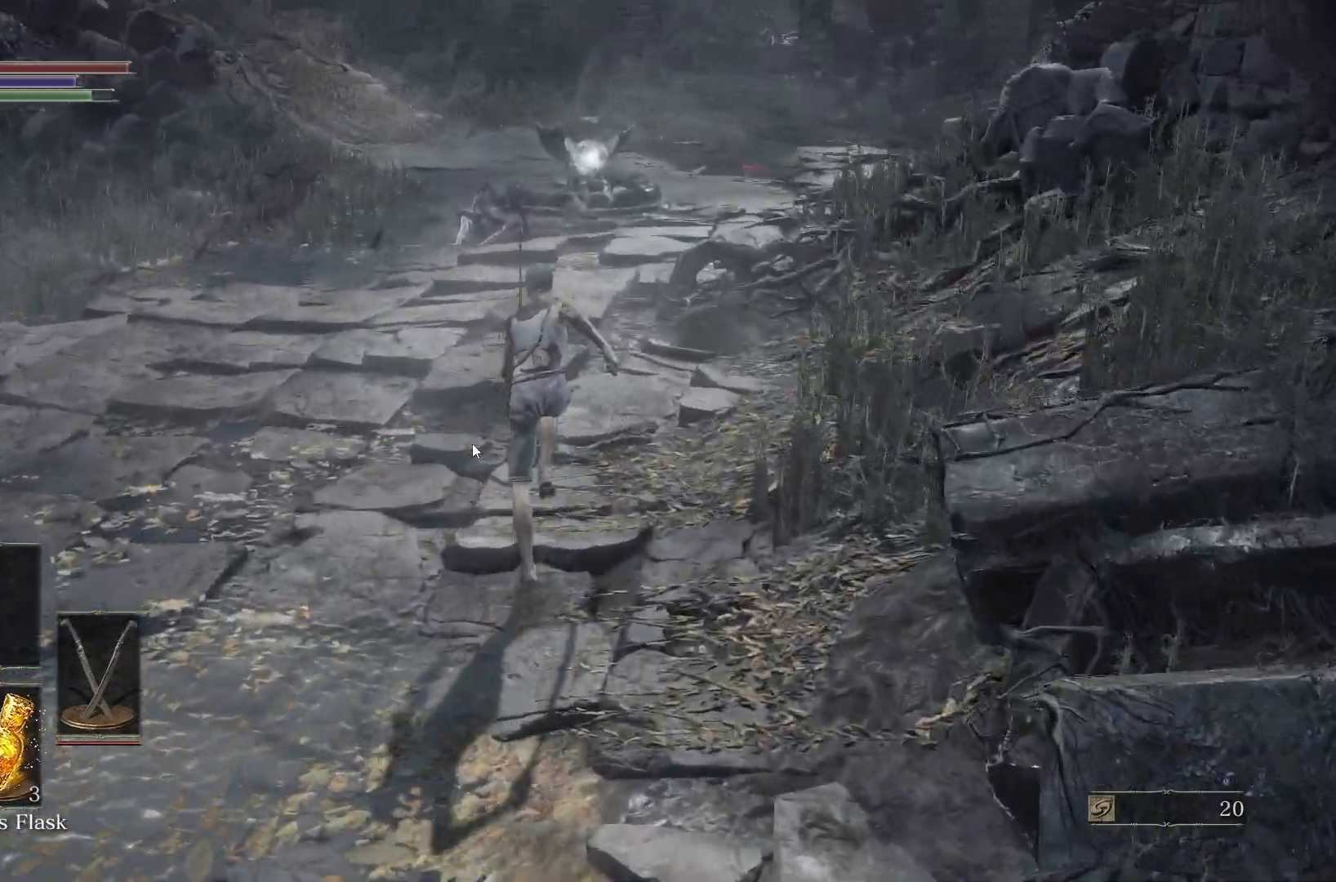
{"buttons": ["B"], "left_stick": "up", "right_stick": "center"}
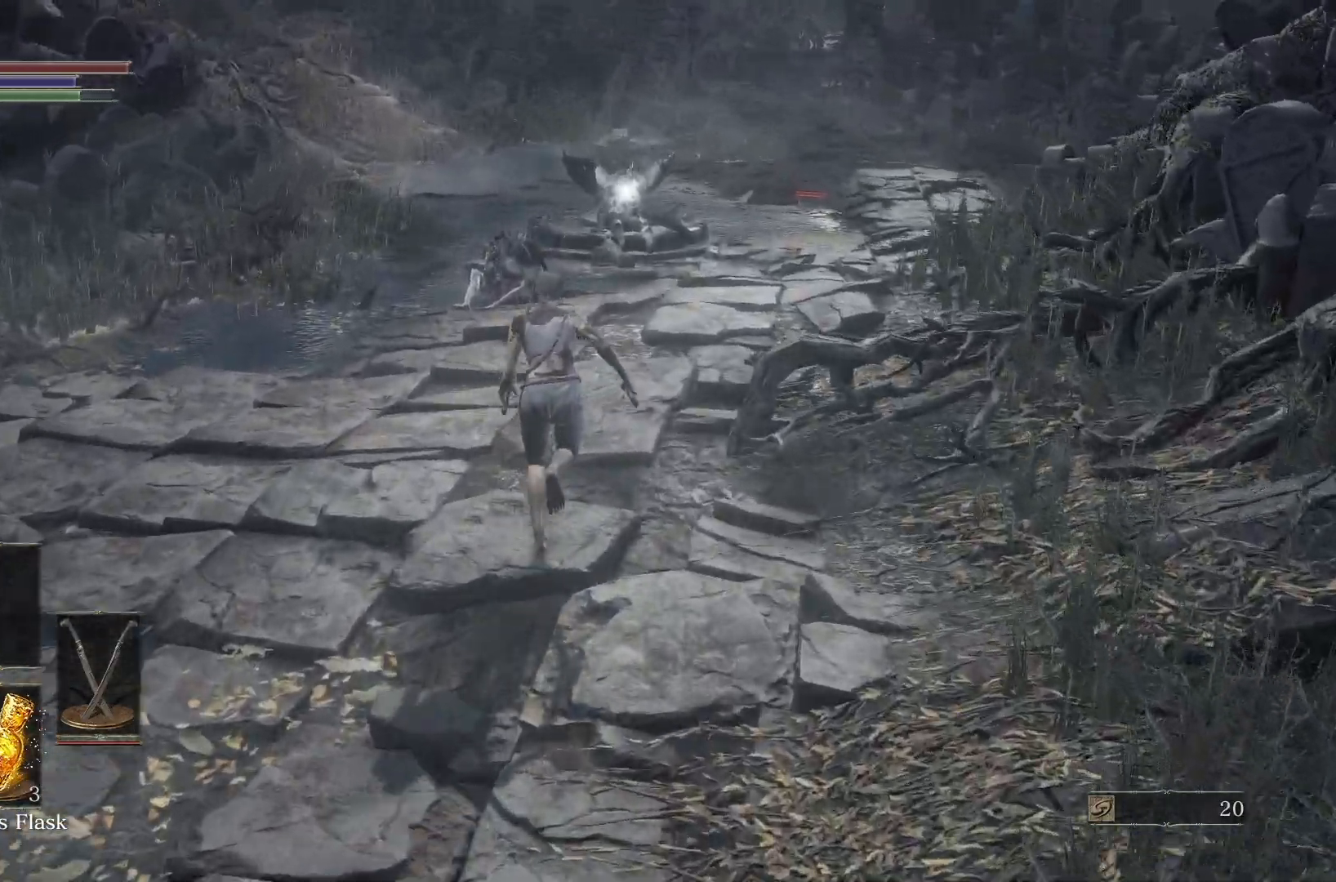
{"buttons": ["B"], "left_stick": "up", "right_stick": "center"}
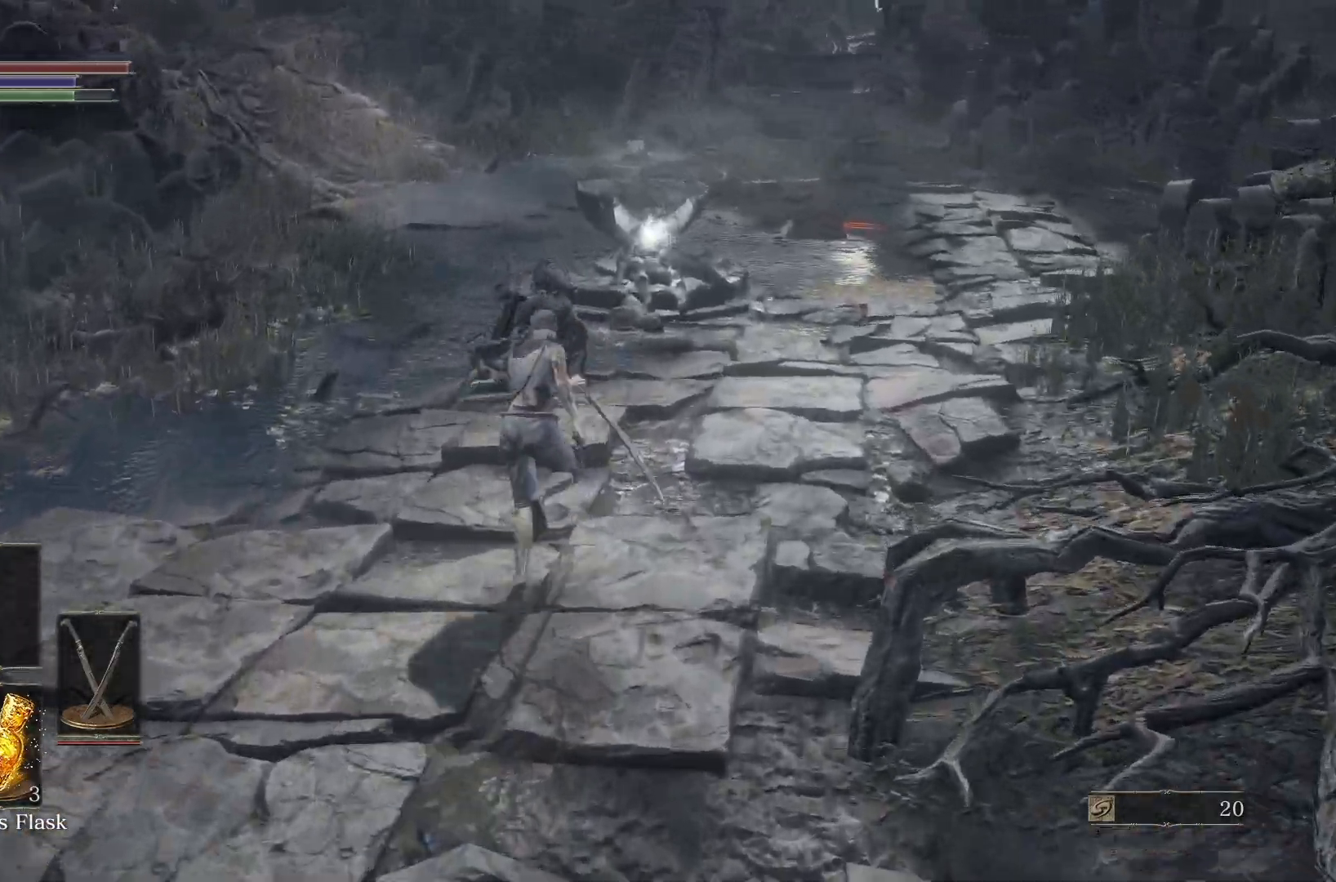
{"buttons": ["B", "L1"], "left_stick": "center", "right_stick": "center"}
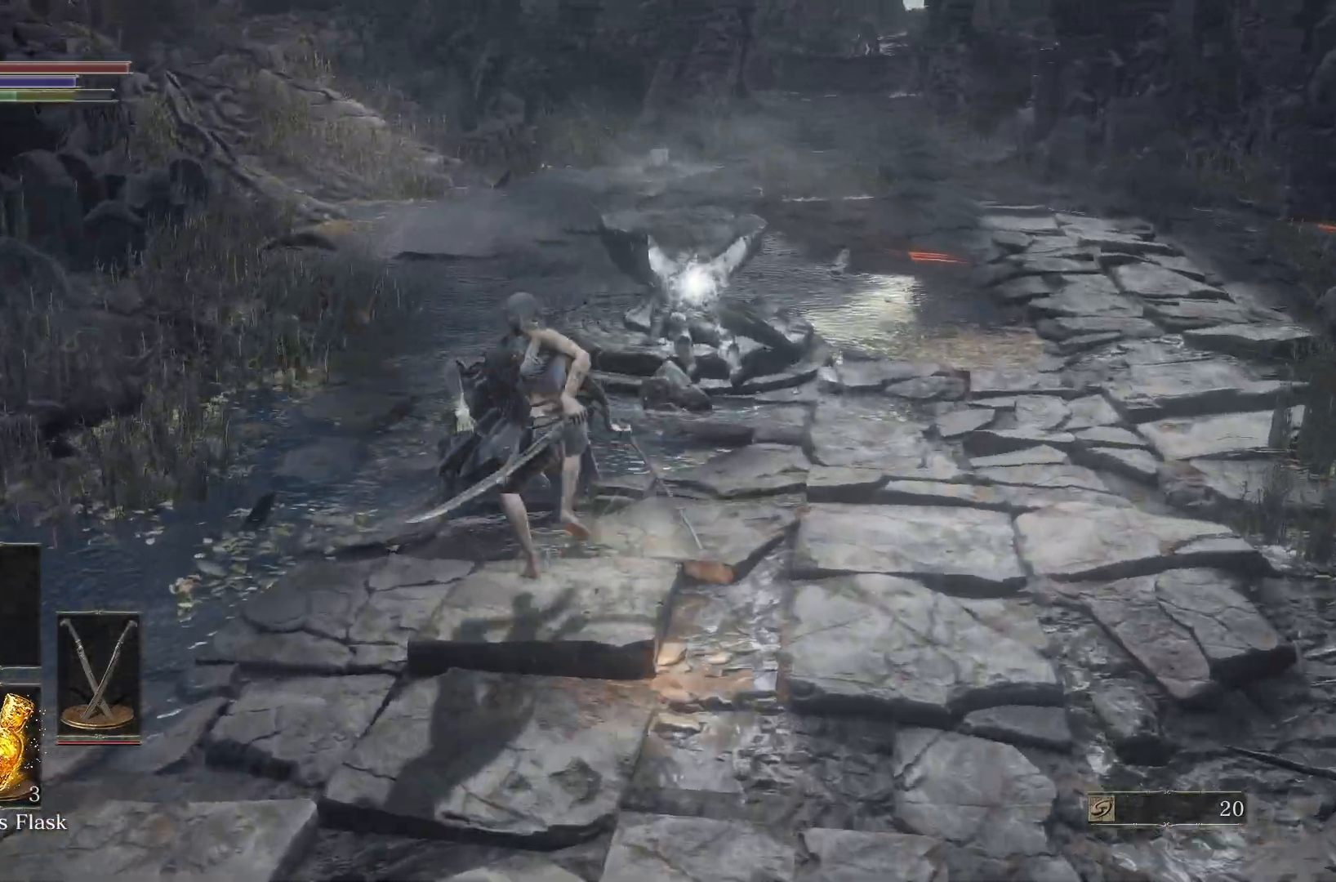
{"buttons": ["B"], "left_stick": "center", "right_stick": "center"}
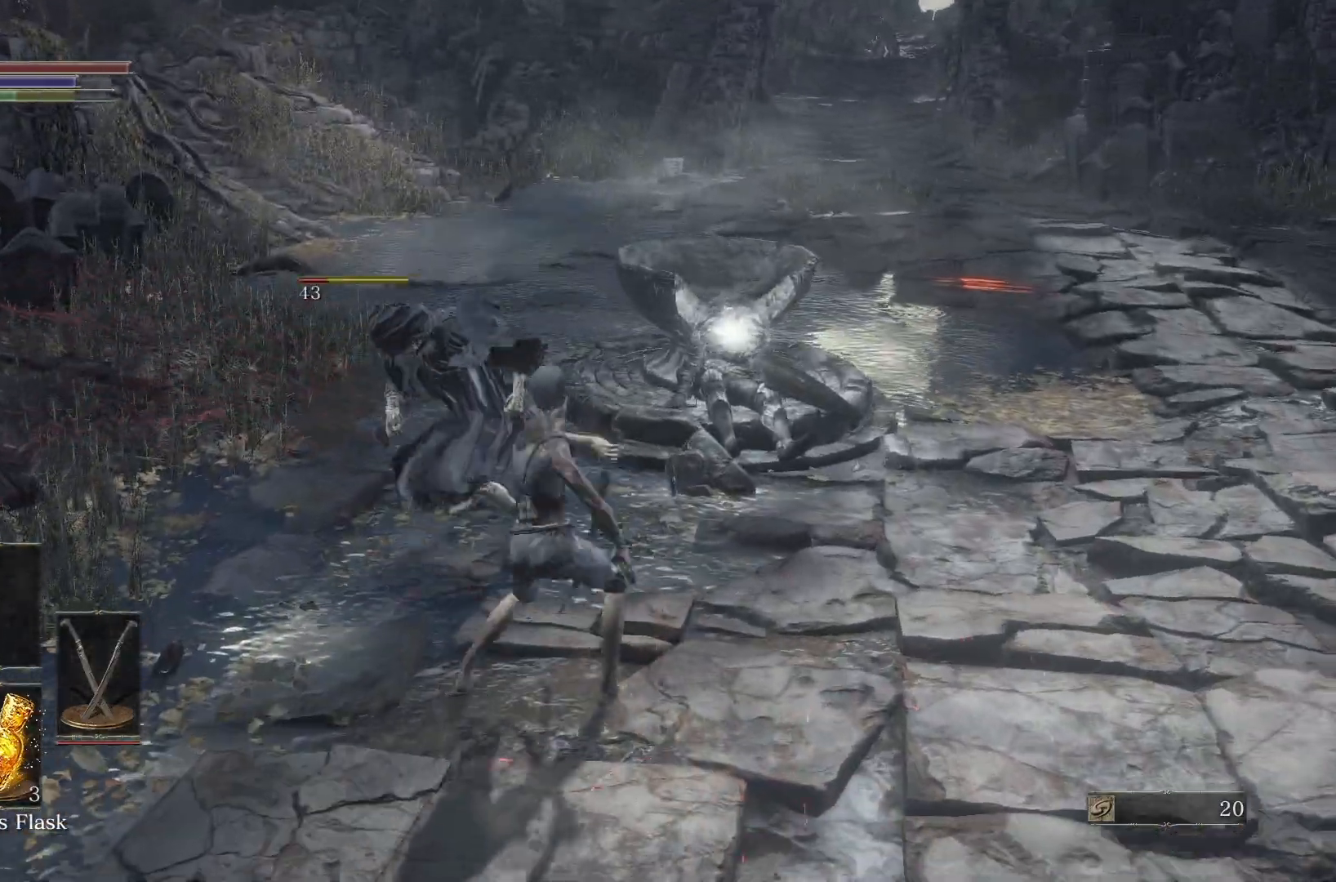
{"buttons": [], "left_stick": "up-right", "right_stick": "center"}
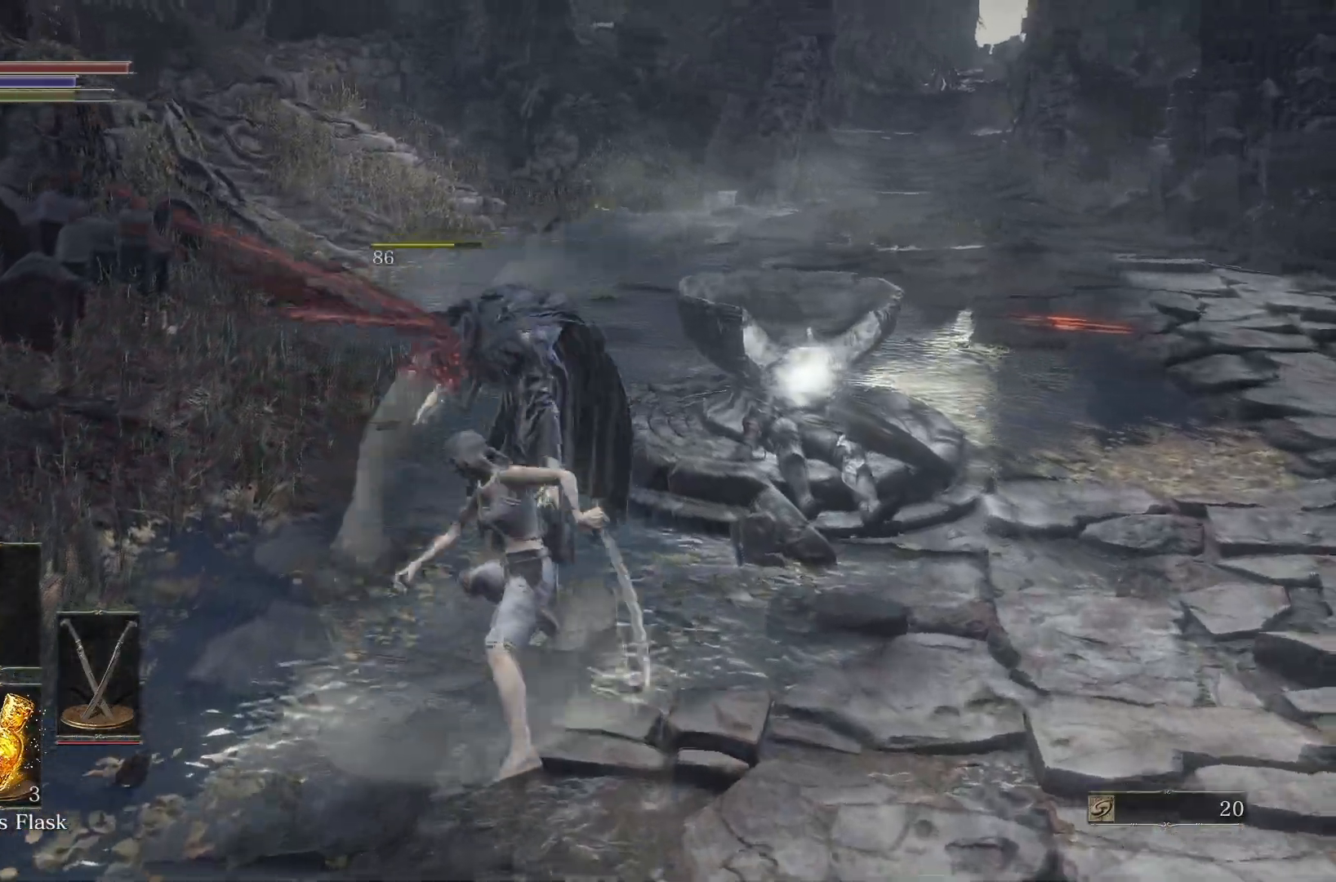
{"buttons": [], "left_stick": "left", "right_stick": "center"}
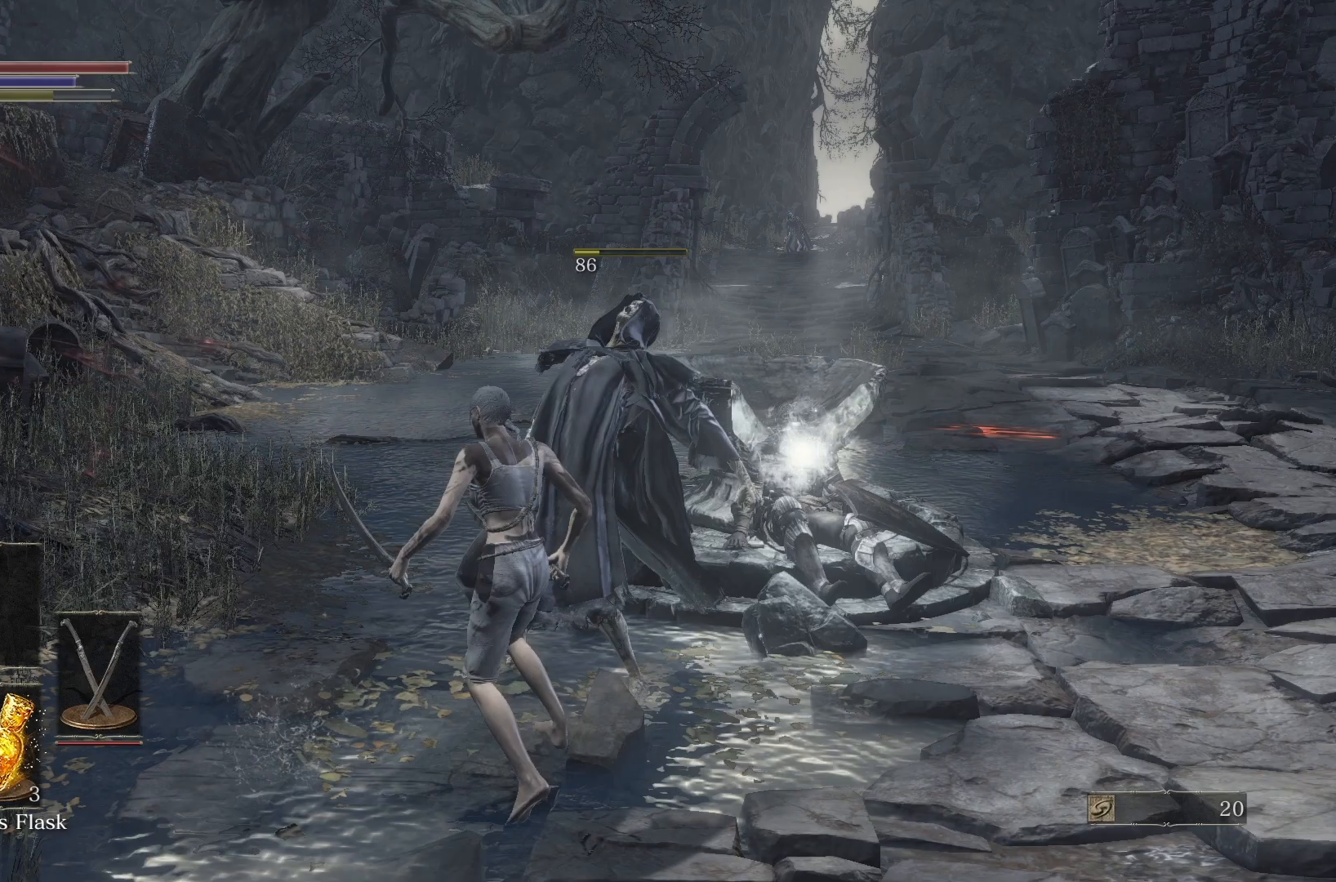
{"buttons": [], "left_stick": "up", "right_stick": "center"}
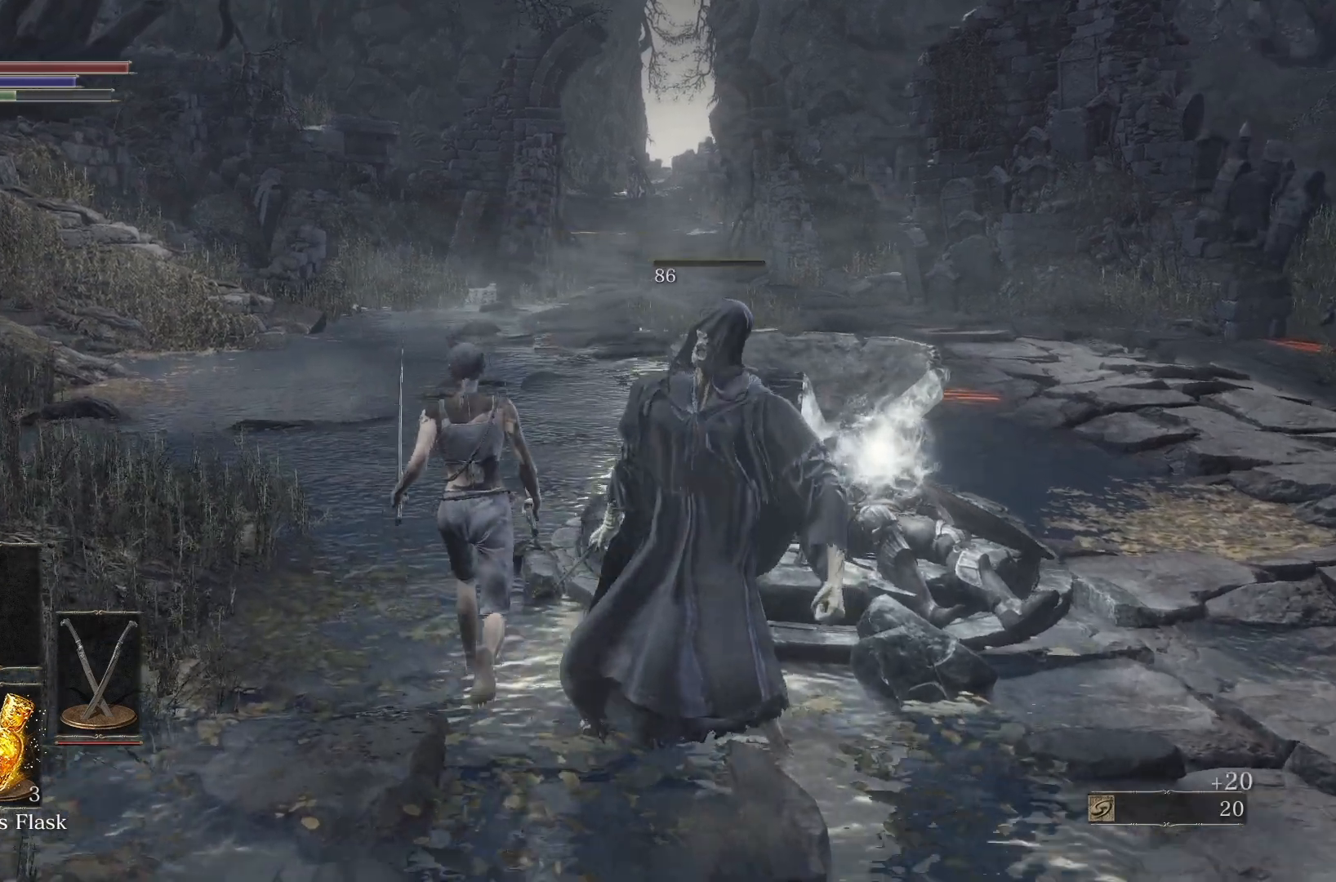
{"buttons": ["B"], "left_stick": "center", "right_stick": "center"}
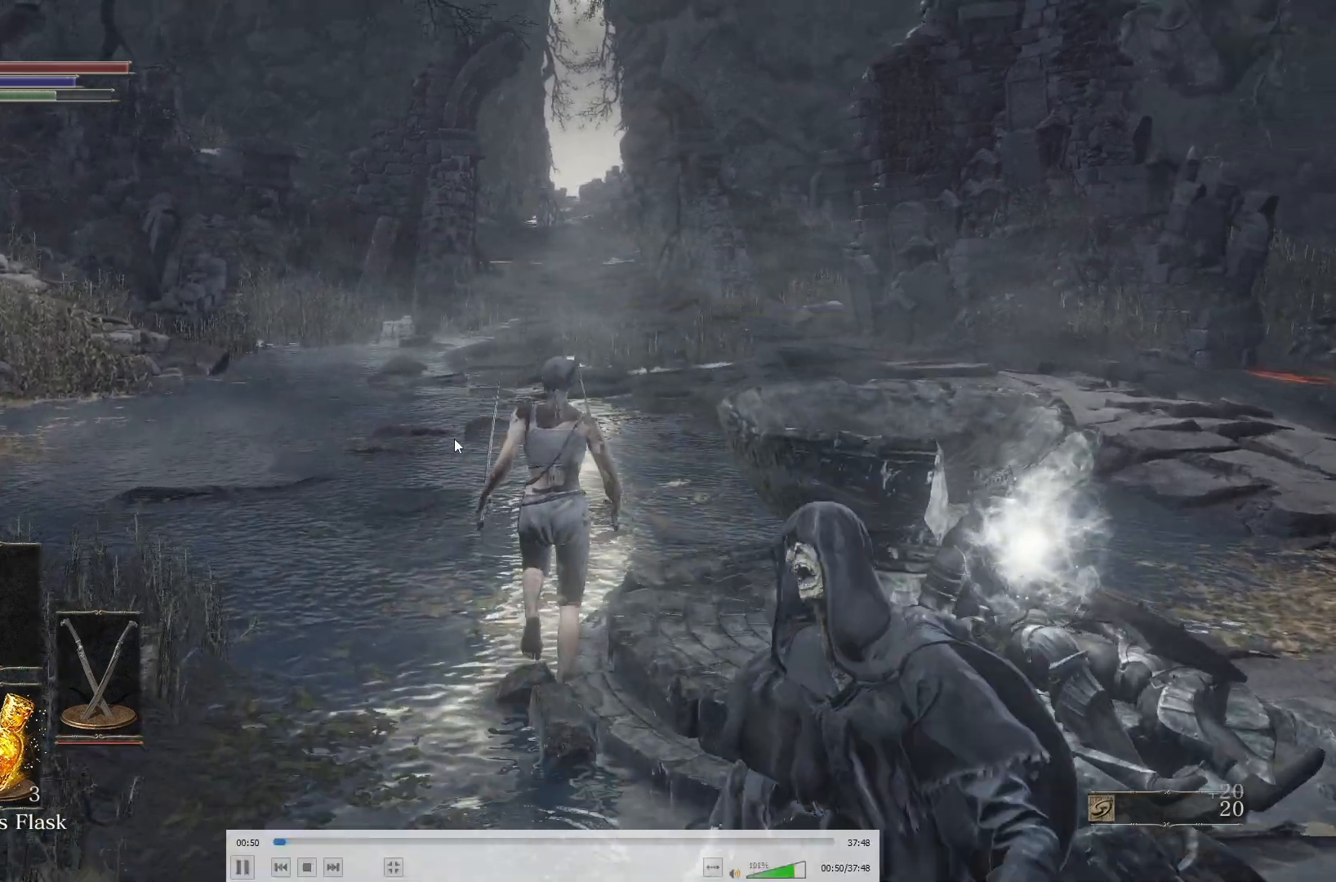
{"buttons": ["B"], "left_stick": "up", "right_stick": "center"}
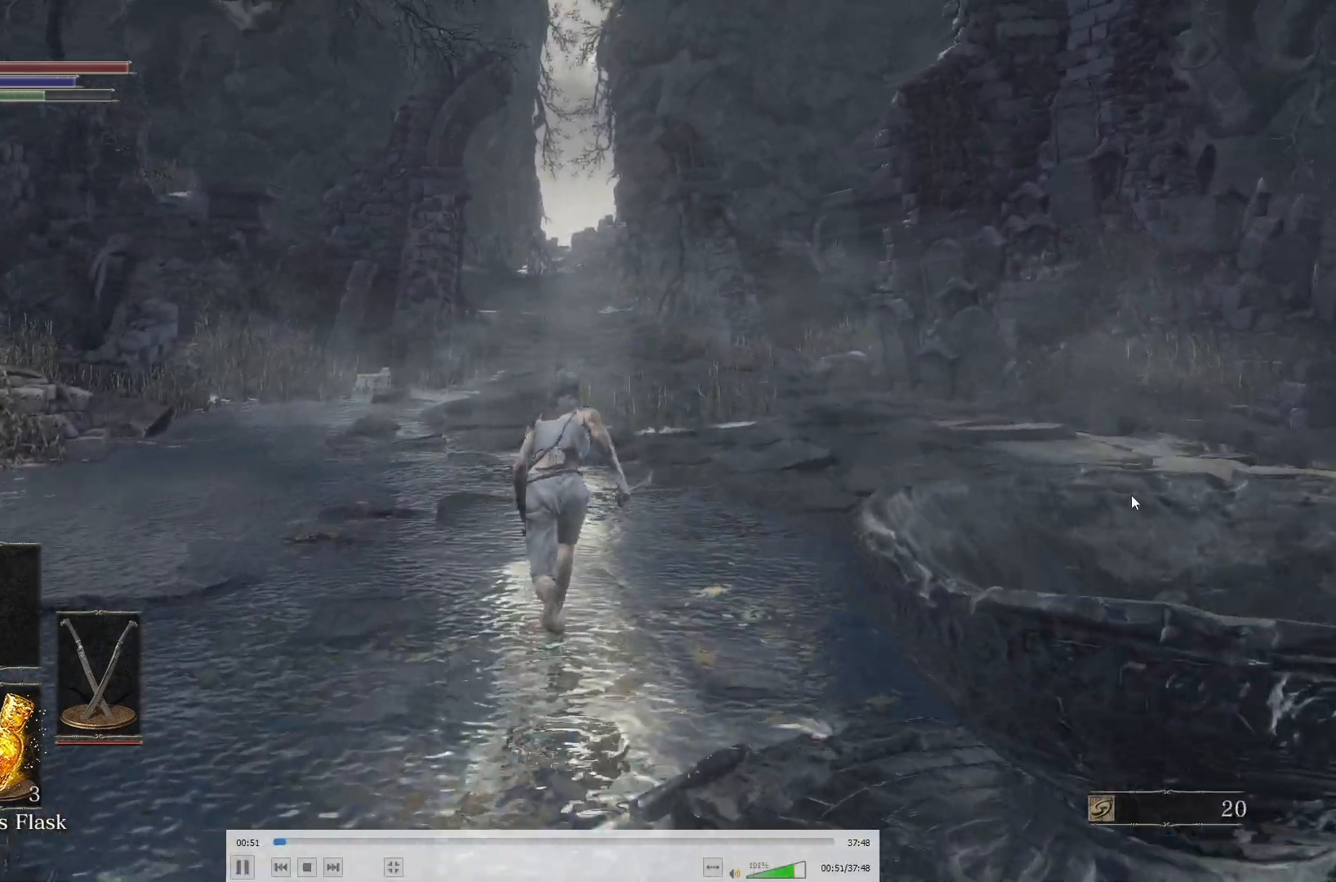
{"buttons": ["B"], "left_stick": "up", "right_stick": "center"}
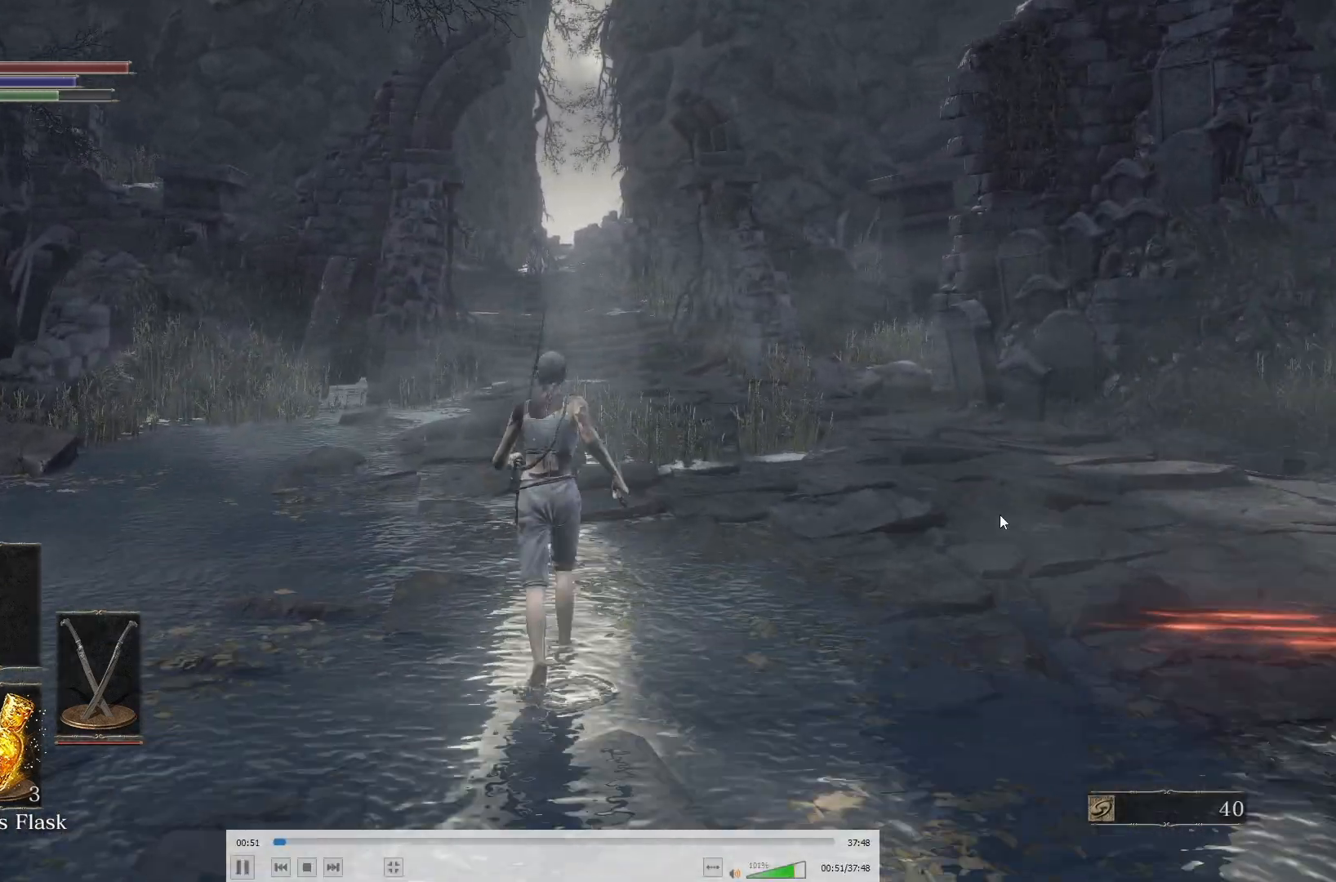
{"buttons": ["B"], "left_stick": "up", "right_stick": "down-right"}
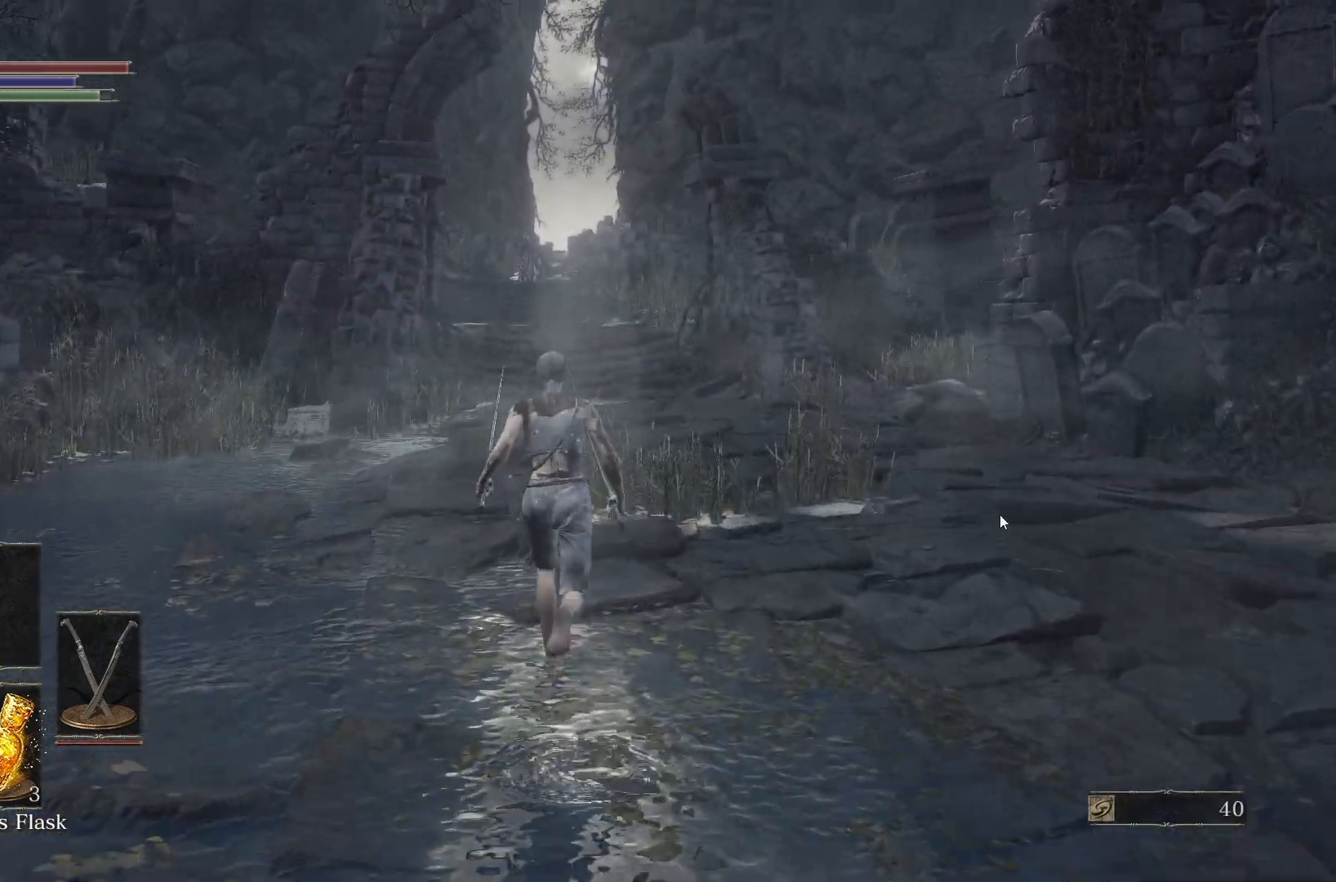
{"buttons": ["B"], "left_stick": "up", "right_stick": "center"}
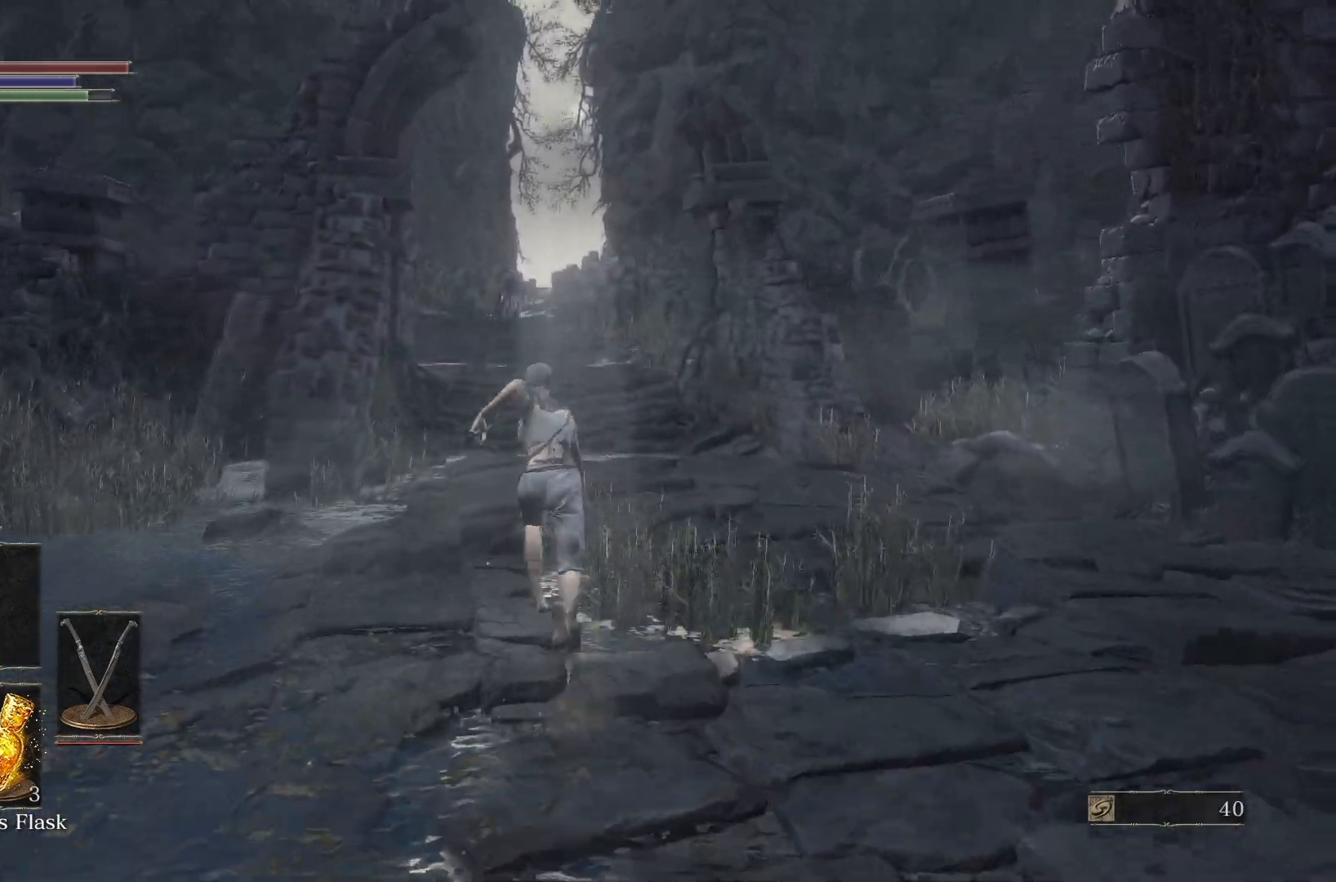
{"buttons": ["B"], "left_stick": "up", "right_stick": "center"}
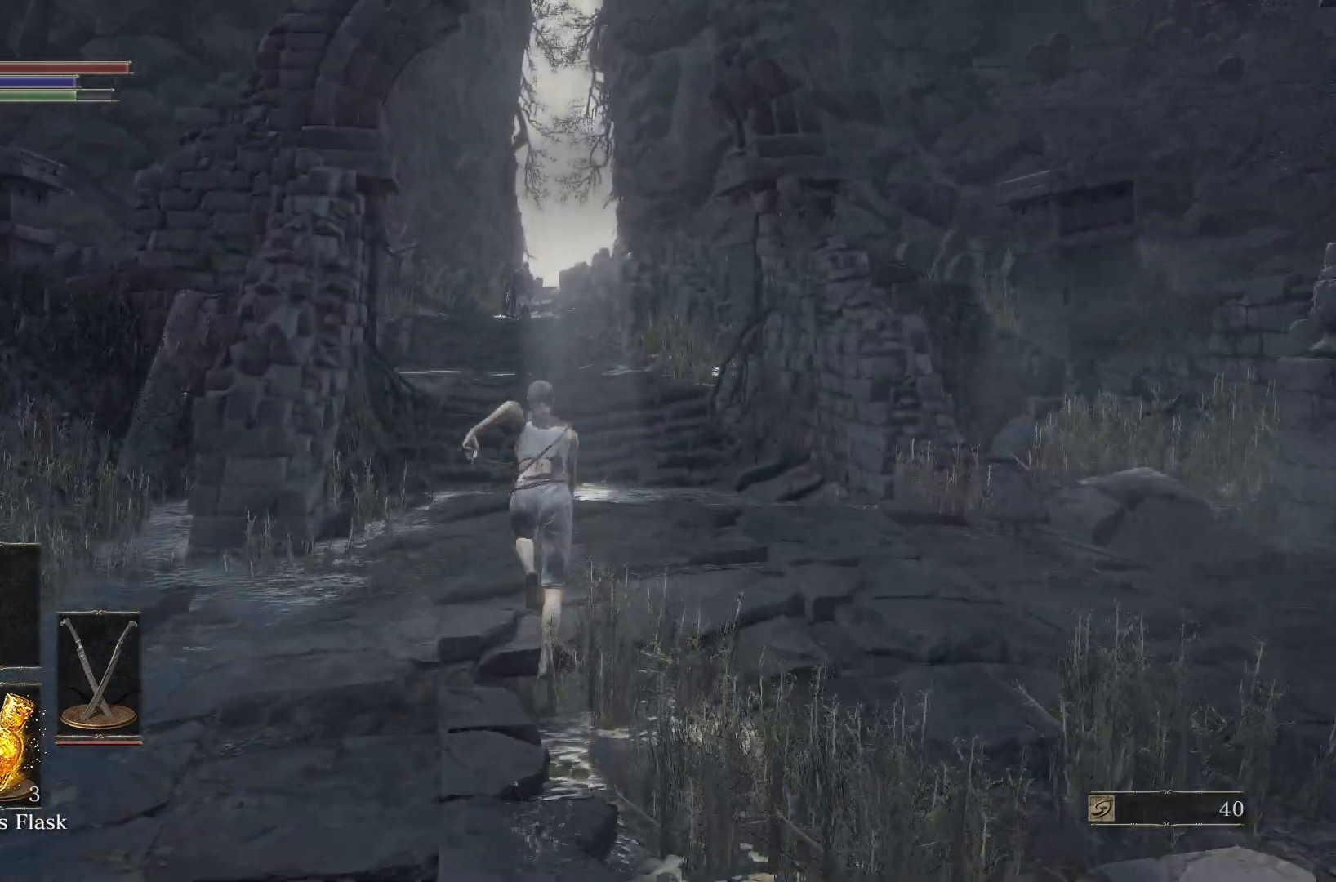
{"buttons": [], "left_stick": "up", "right_stick": "center"}
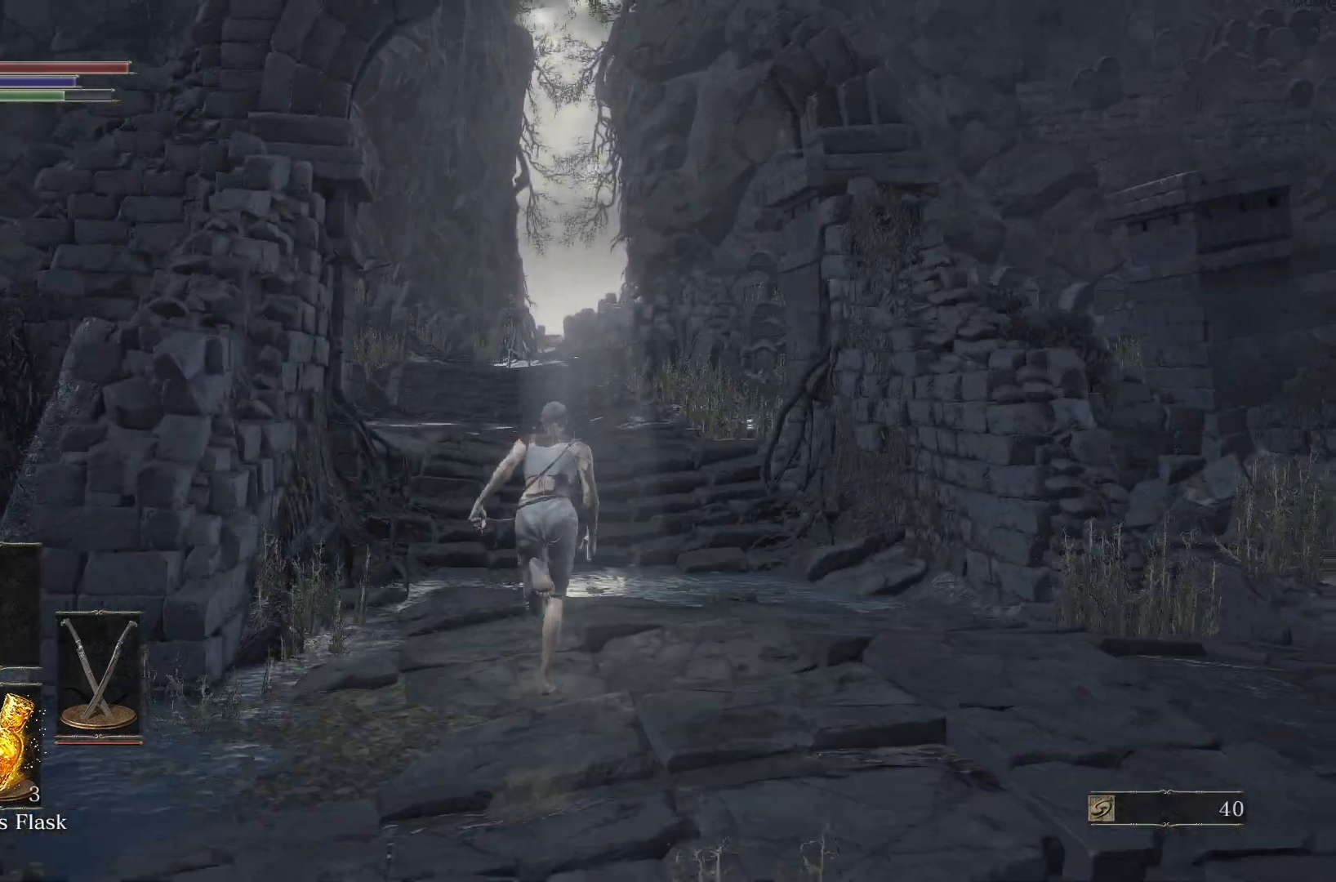
{"buttons": ["B"], "left_stick": "up", "right_stick": "center"}
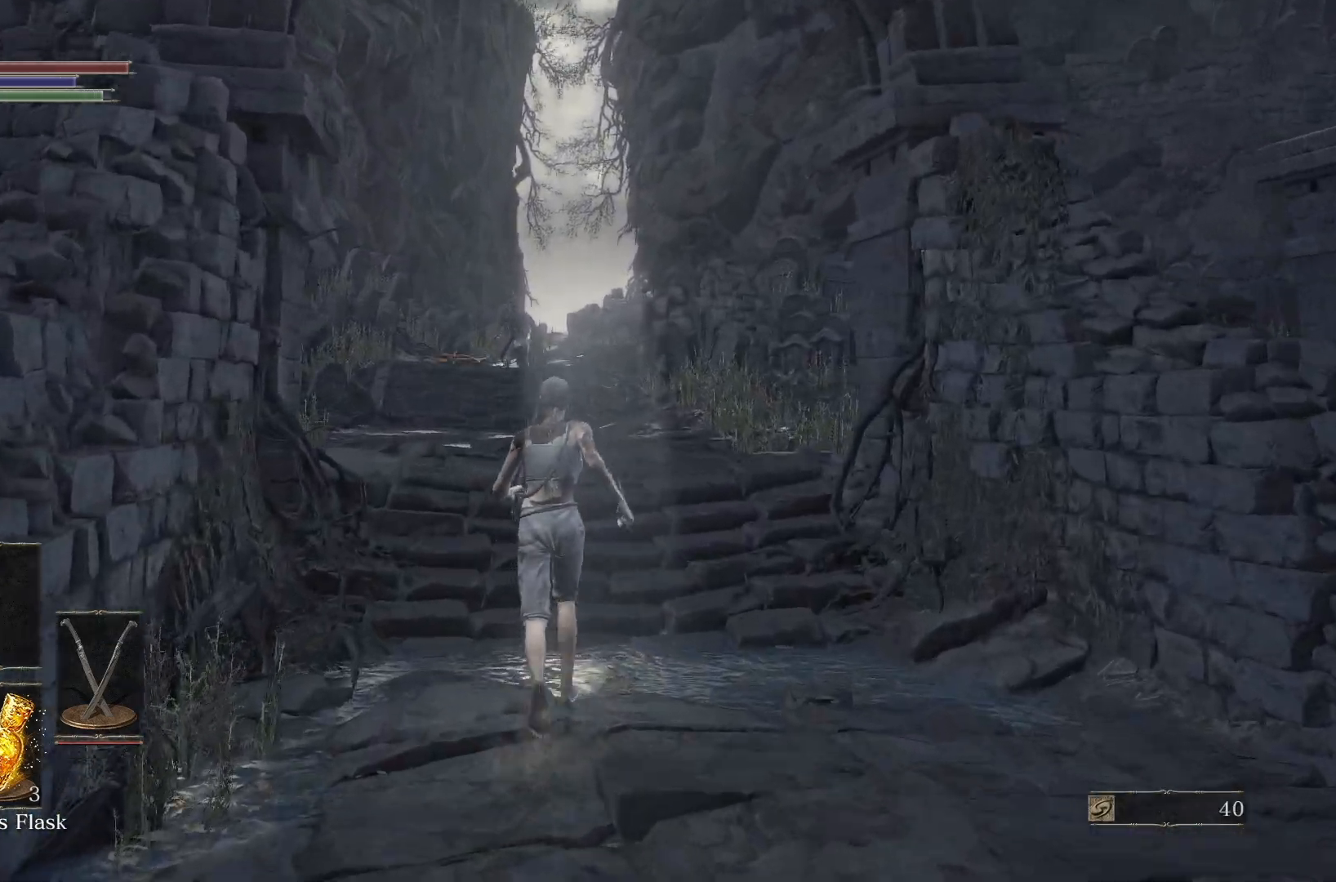
{"buttons": ["B"], "left_stick": "center", "right_stick": "center"}
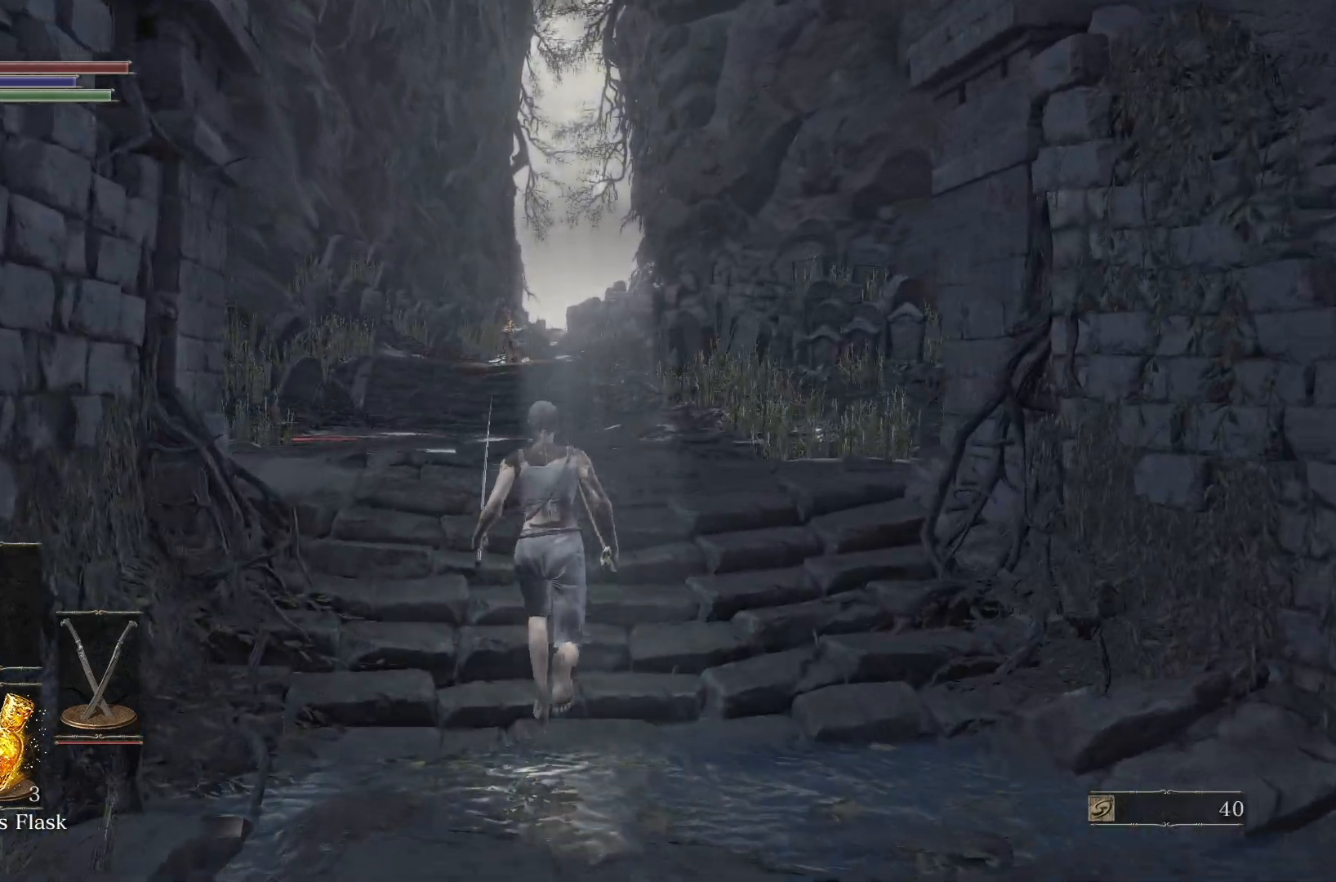
{"buttons": ["B"], "left_stick": "up", "right_stick": "center"}
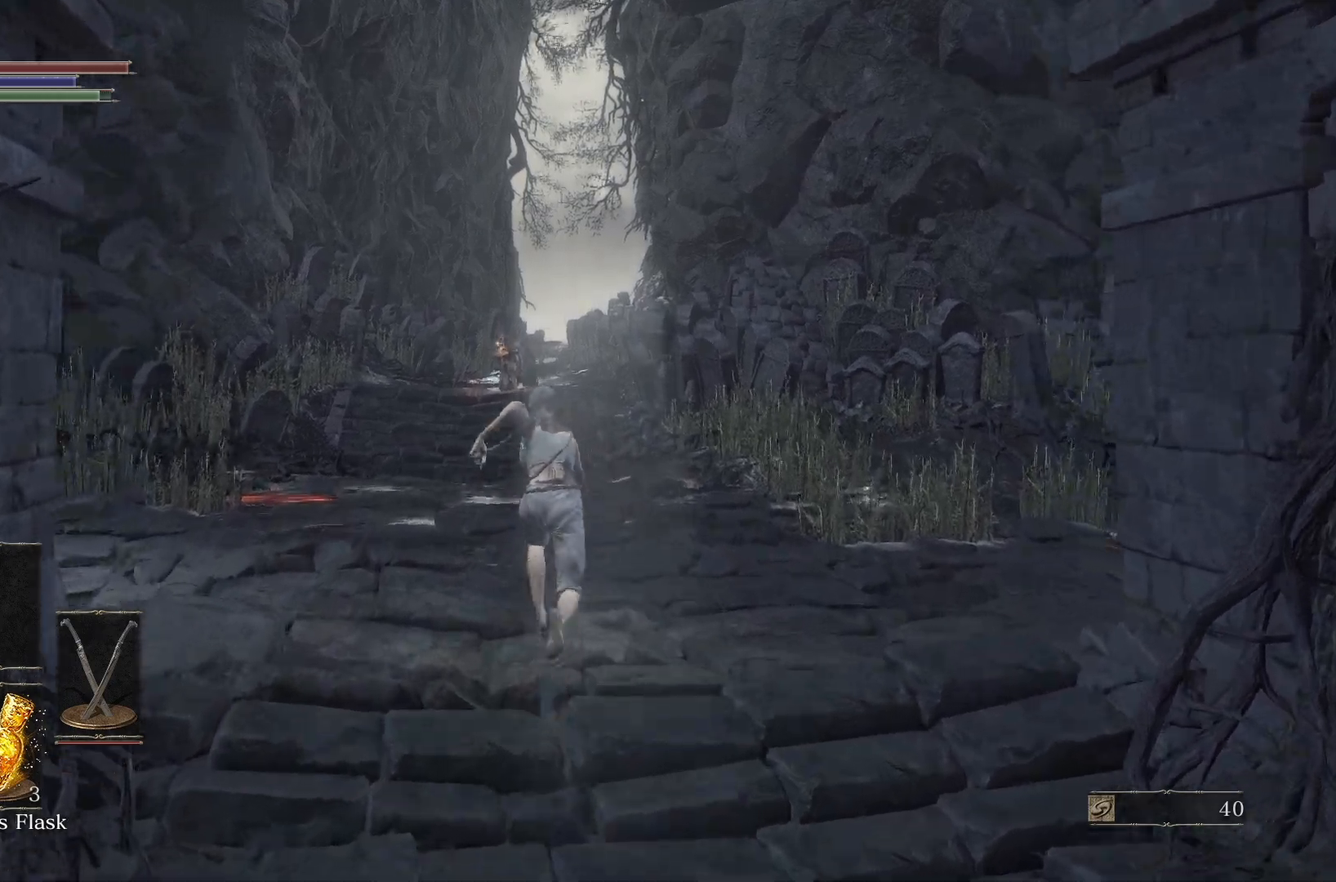
{"buttons": ["B"], "left_stick": "up-right", "right_stick": "center"}
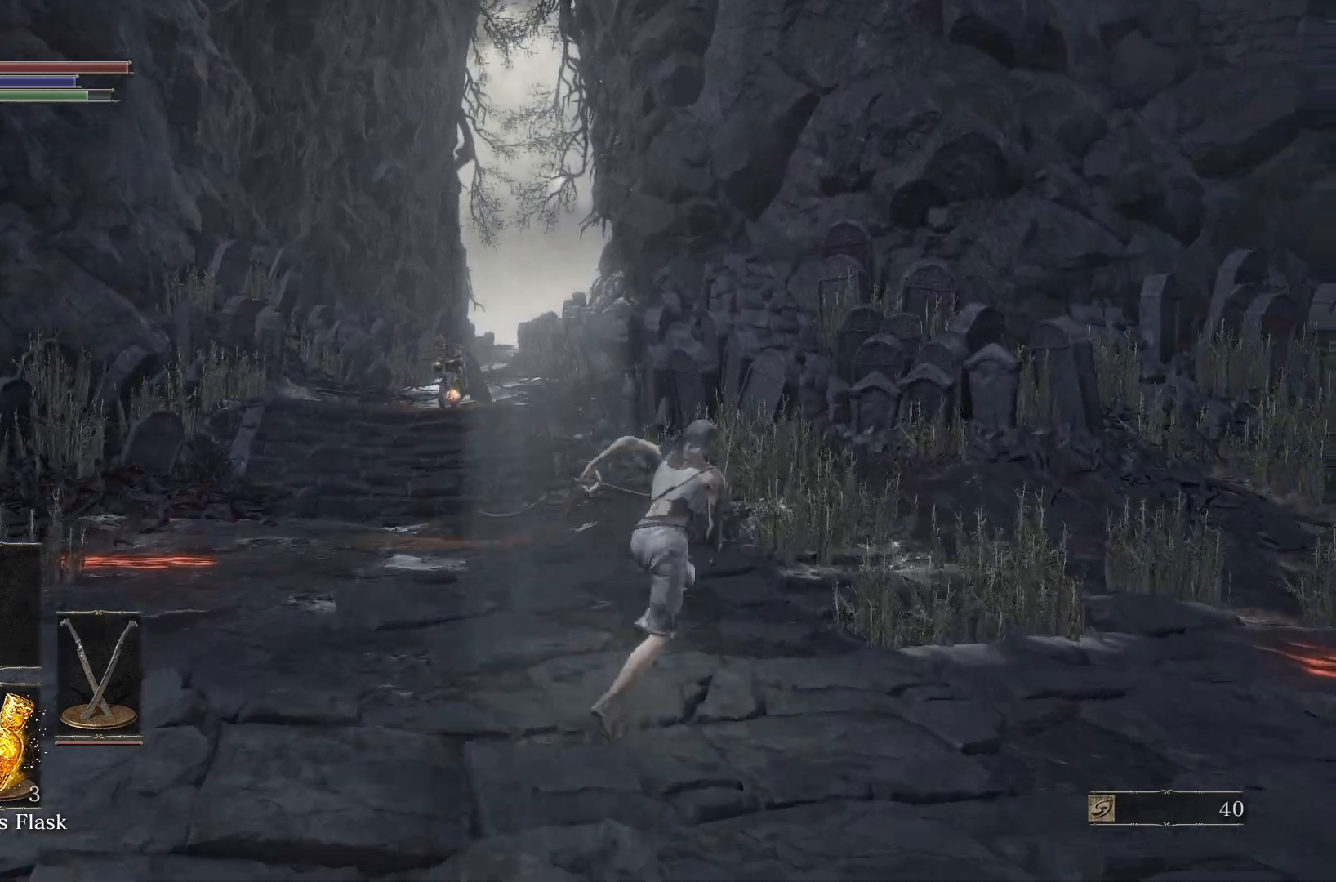
{"buttons": ["B"], "left_stick": "up-left", "right_stick": "center"}
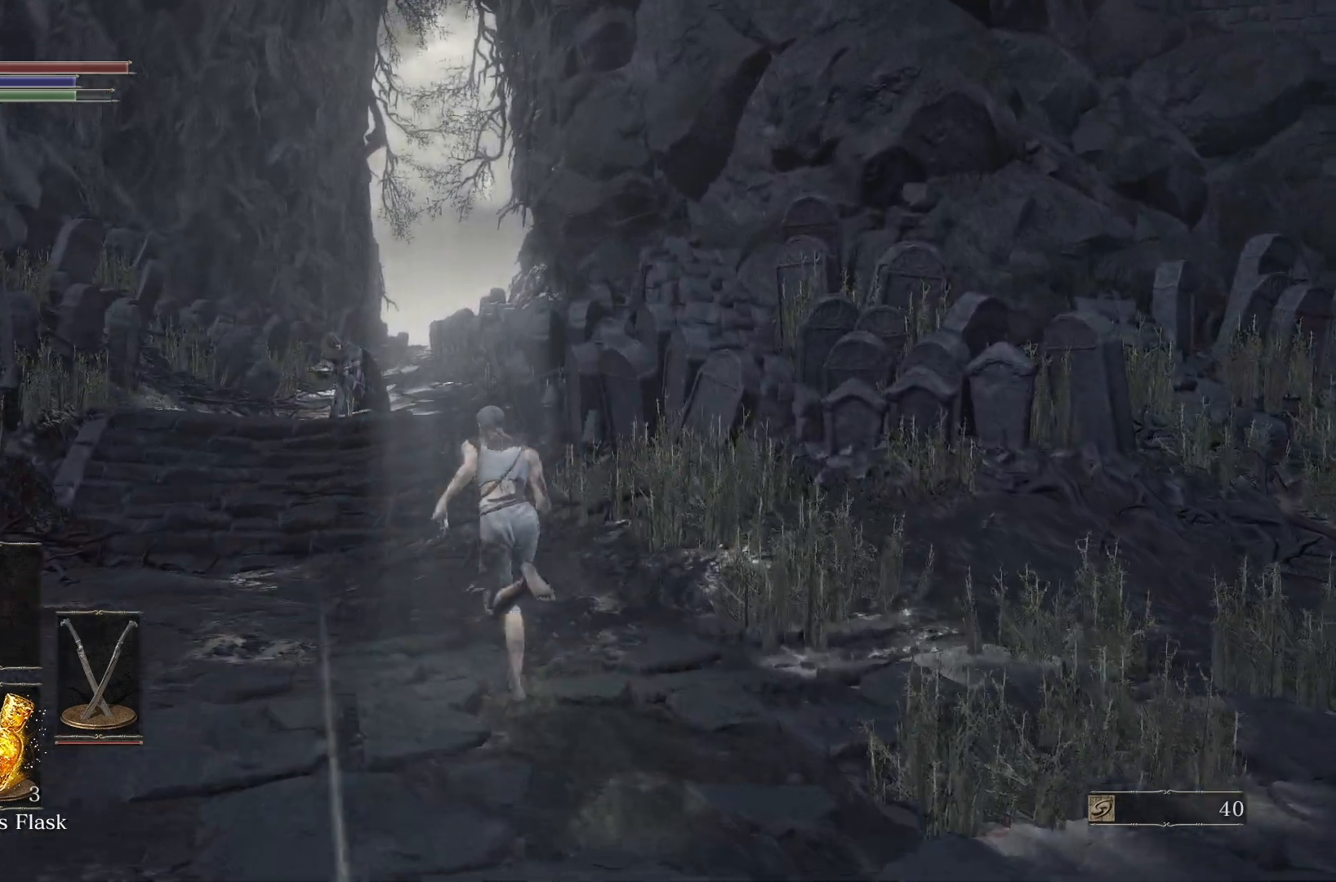
{"buttons": ["B"], "left_stick": "center", "right_stick": "center"}
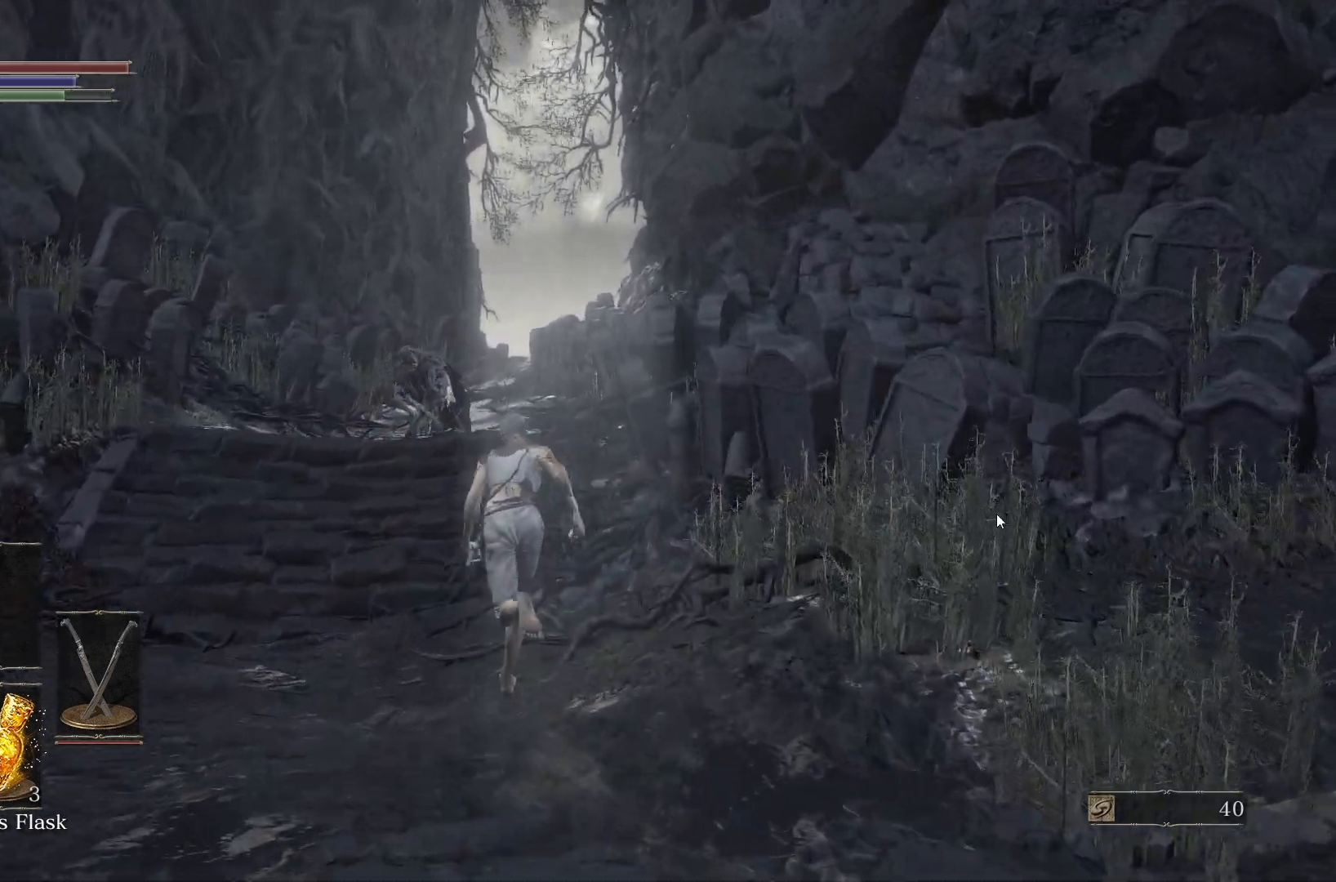
{"buttons": ["B"], "left_stick": "center", "right_stick": "center"}
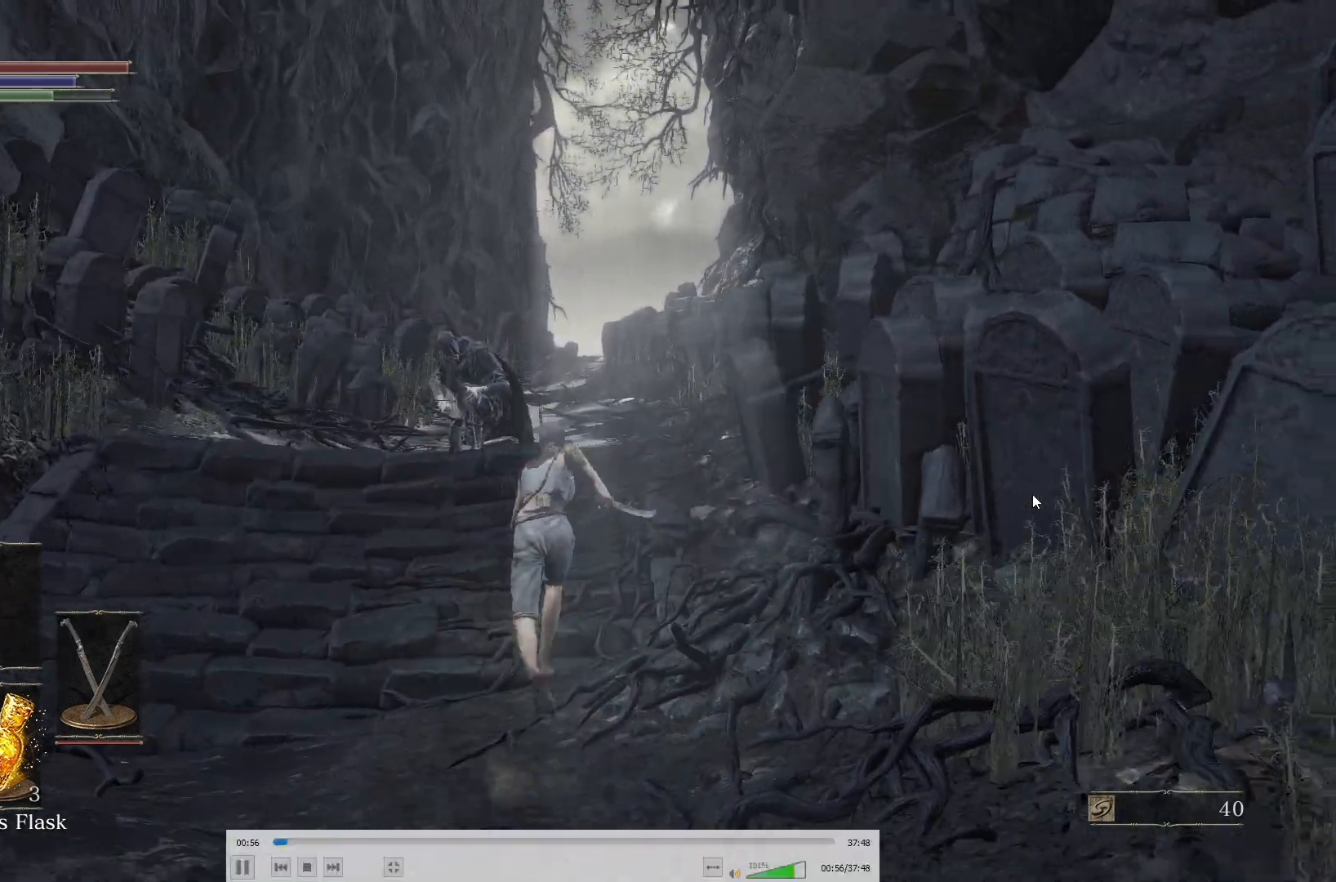
{"buttons": ["B"], "left_stick": "up", "right_stick": "center"}
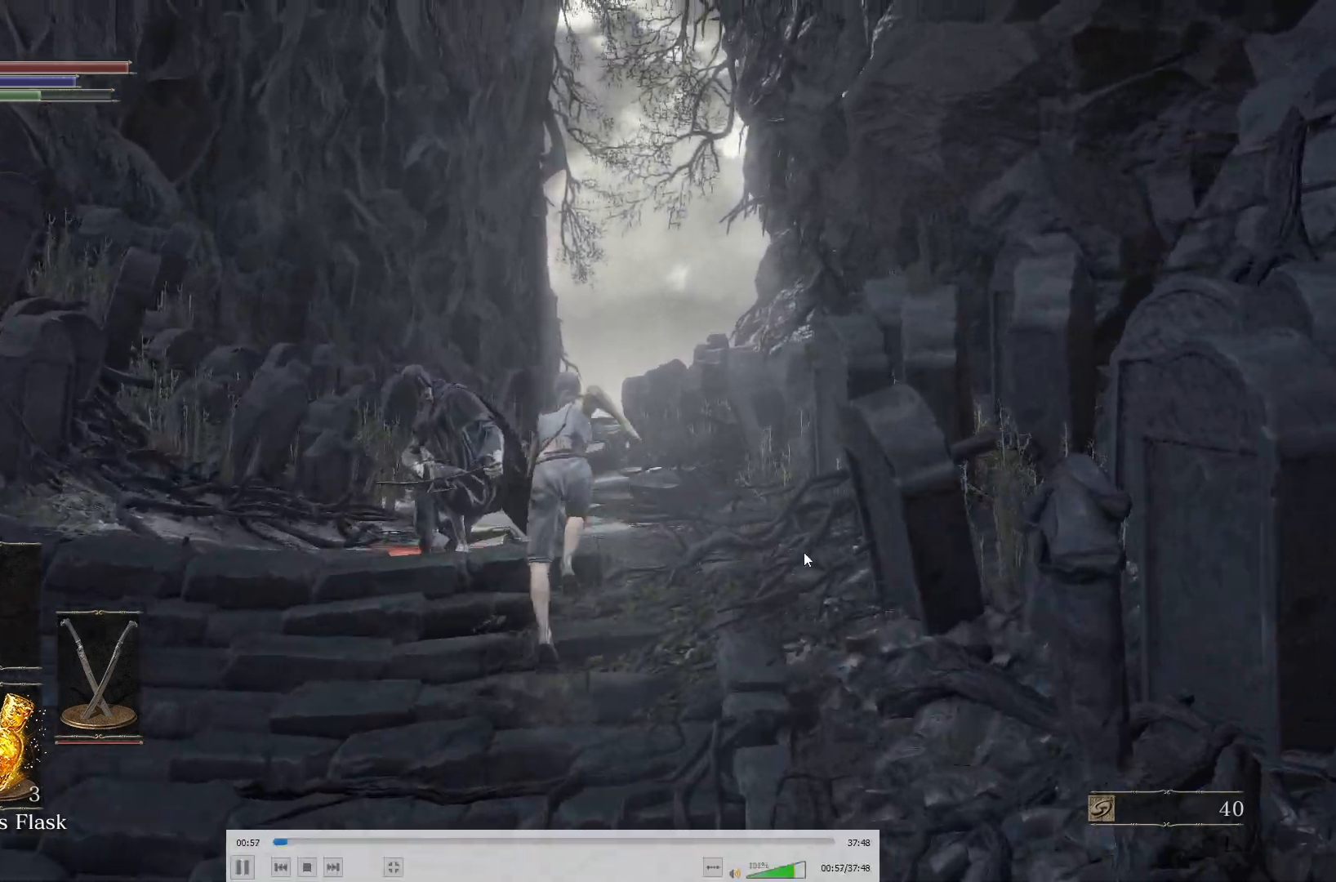
{"buttons": [], "left_stick": "left", "right_stick": "center"}
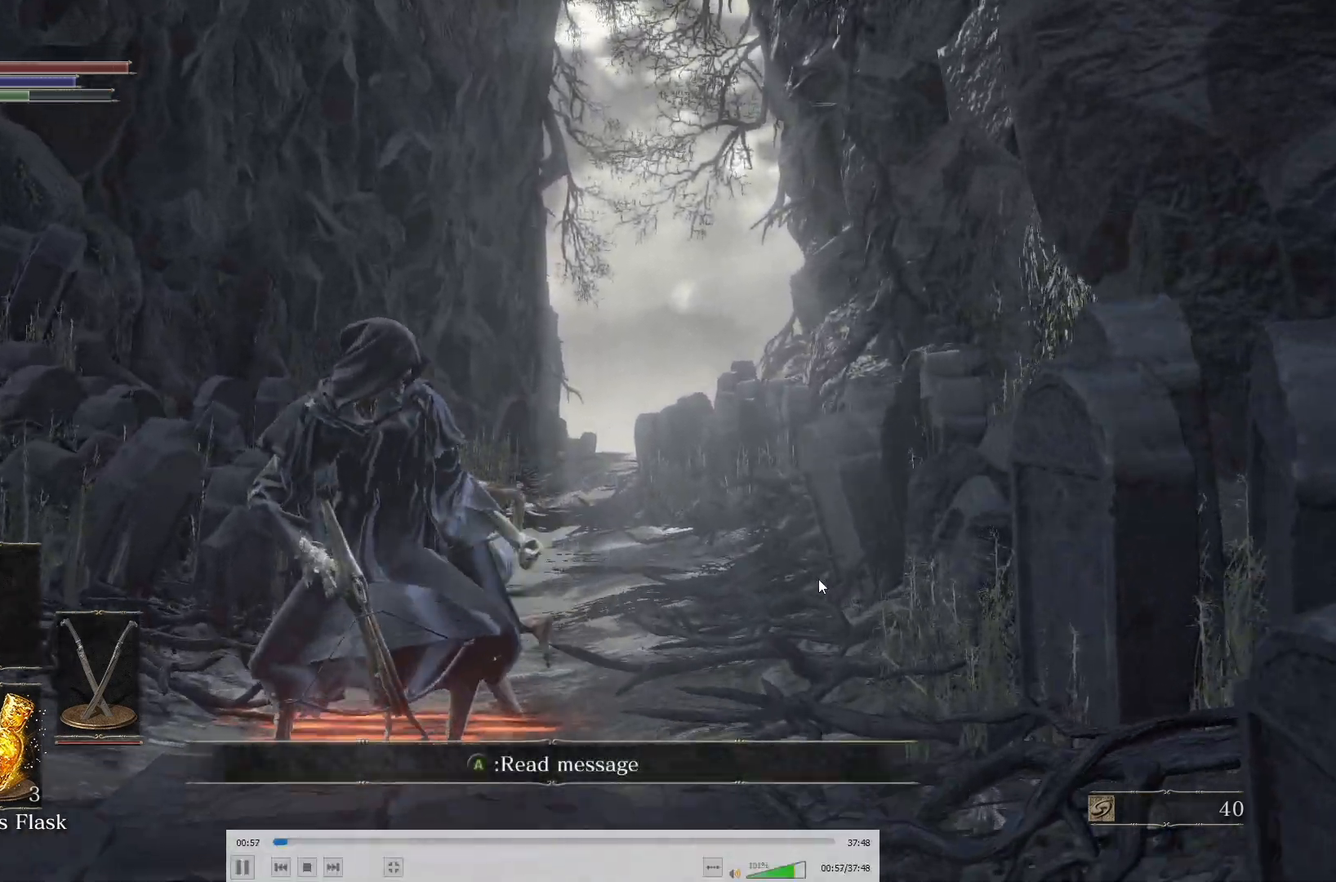
{"buttons": ["R1", "R2"], "left_stick": "down", "right_stick": "center"}
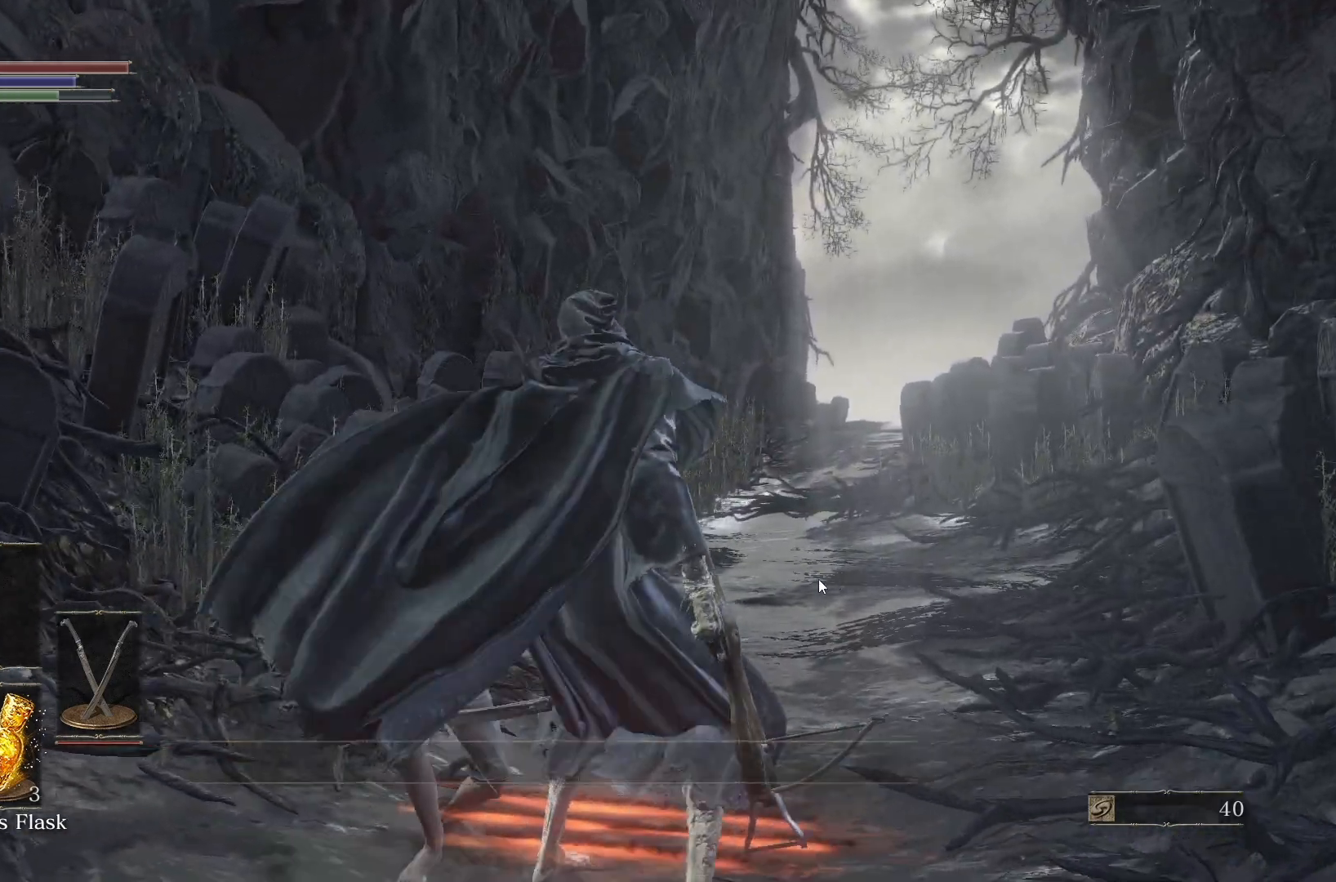
{"buttons": [], "left_stick": "down", "right_stick": "center"}